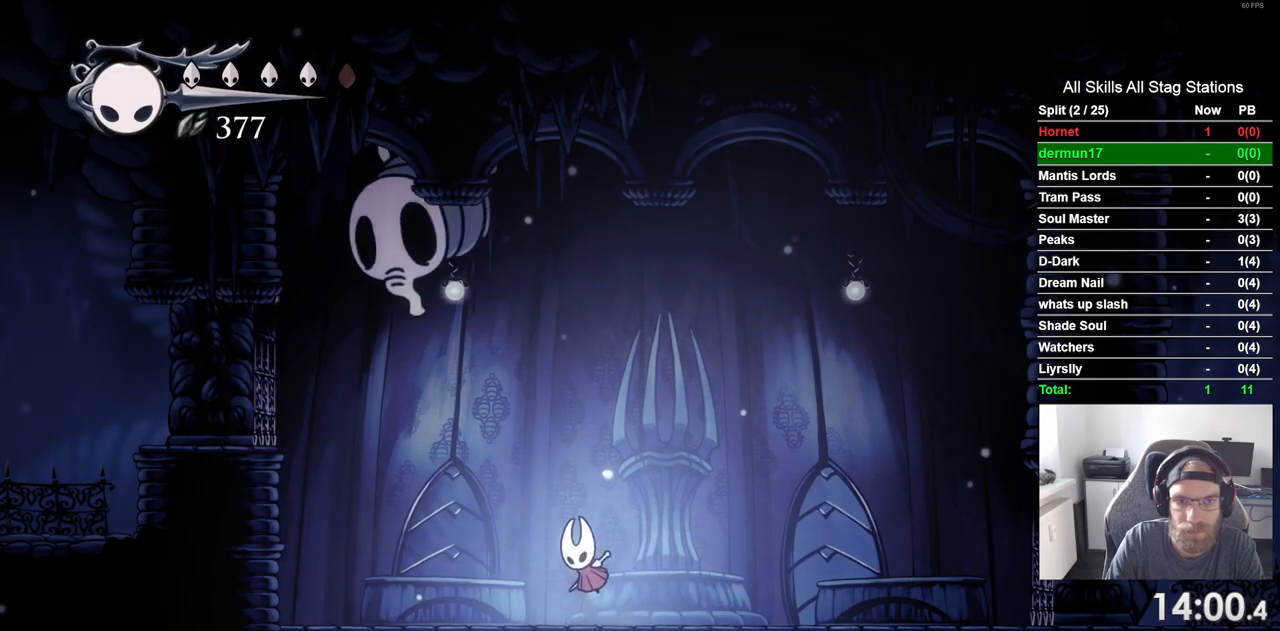
Gameplay with a controller (PlayStation layout); each line is a JSON object with the inputs held at the frame after it (dt_ms = milliseconds from this image to that frame). "events" lists button and stick changes between this image and that frame as [ms after this image, input, new state], when the widget could be followed in between. Not read: CROSS L3 R3.
{"dt_ms": 500, "buttons": ["DPAD_UP", "DPAD_LEFT"], "left_stick": "center", "right_stick": "center", "events": [[117, "SQUARE", "down"], [183, "DPAD_LEFT", "up"], [250, "DPAD_RIGHT", "down"], [300, "DPAD_LEFT", "down"], [300, "DPAD_UP", "up"], [300, "SQUARE", "up"], [367, "DPAD_LEFT", "up"], [367, "DPAD_UP", "down"], [417, "DPAD_RIGHT", "up"], [467, "DPAD_LEFT", "down"]]}
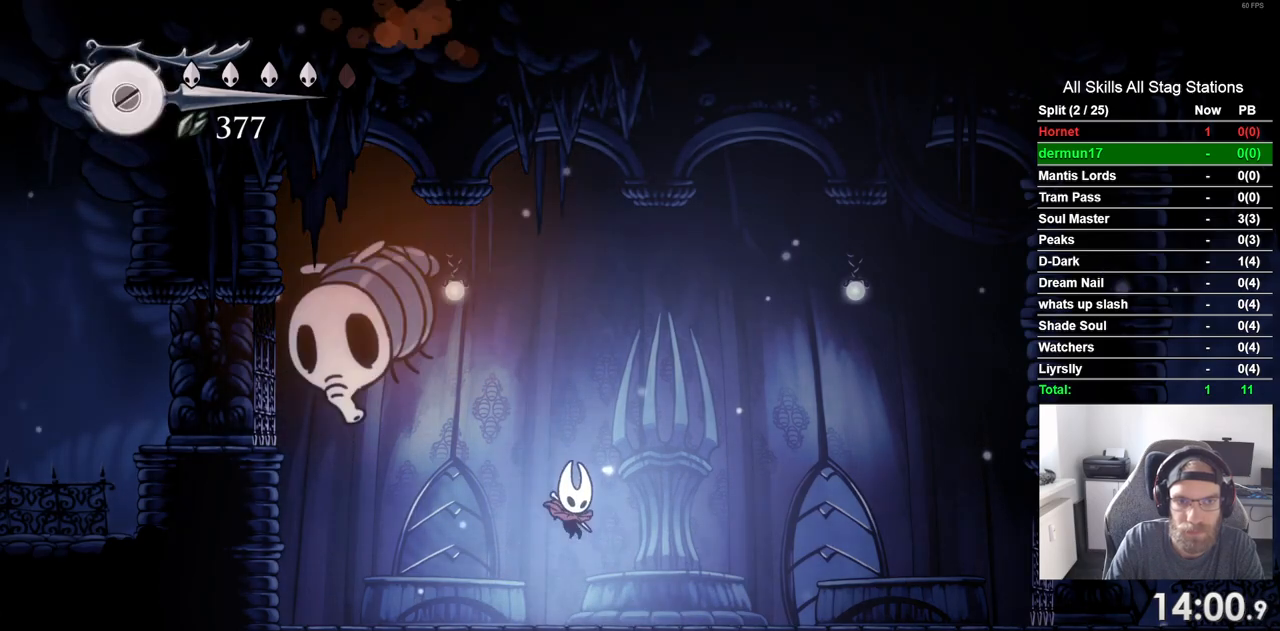
{"dt_ms": 500, "buttons": ["DPAD_UP", "DPAD_RIGHT"], "left_stick": "center", "right_stick": "center", "events": [[233, "SQUARE", "down"], [317, "DPAD_LEFT", "up"], [400, "DPAD_RIGHT", "down"], [417, "SQUARE", "up"]]}
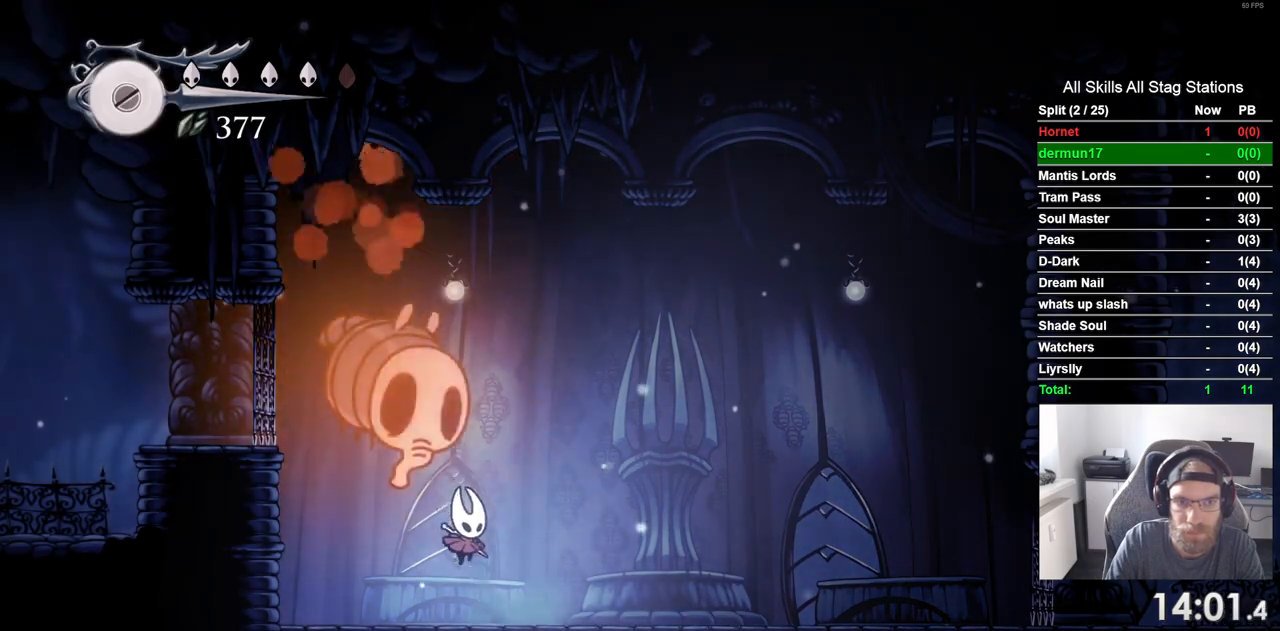
{"dt_ms": 500, "buttons": ["DPAD_UP", "DPAD_RIGHT"], "left_stick": "center", "right_stick": "center", "events": [[83, "DPAD_RIGHT", "up"], [117, "DPAD_LEFT", "down"], [183, "SQUARE", "down"], [200, "DPAD_LEFT", "up"], [283, "DPAD_RIGHT", "down"], [383, "SQUARE", "up"]]}
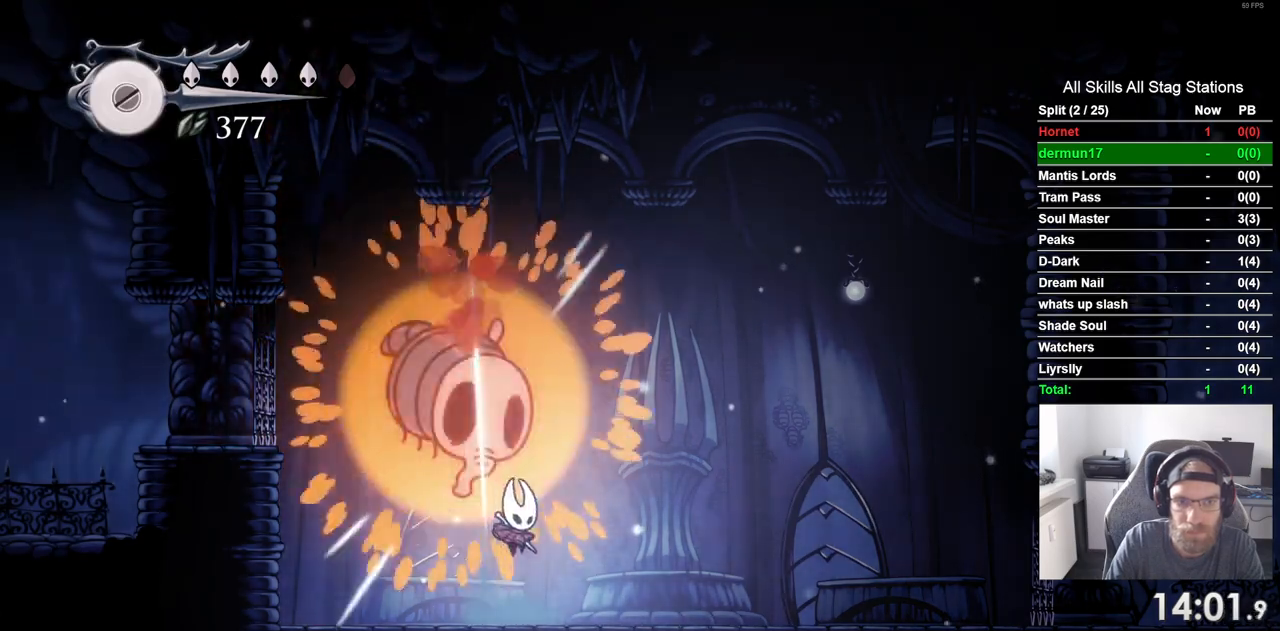
{"dt_ms": 500, "buttons": ["DPAD_RIGHT"], "left_stick": "center", "right_stick": "center", "events": [[267, "DPAD_UP", "up"]]}
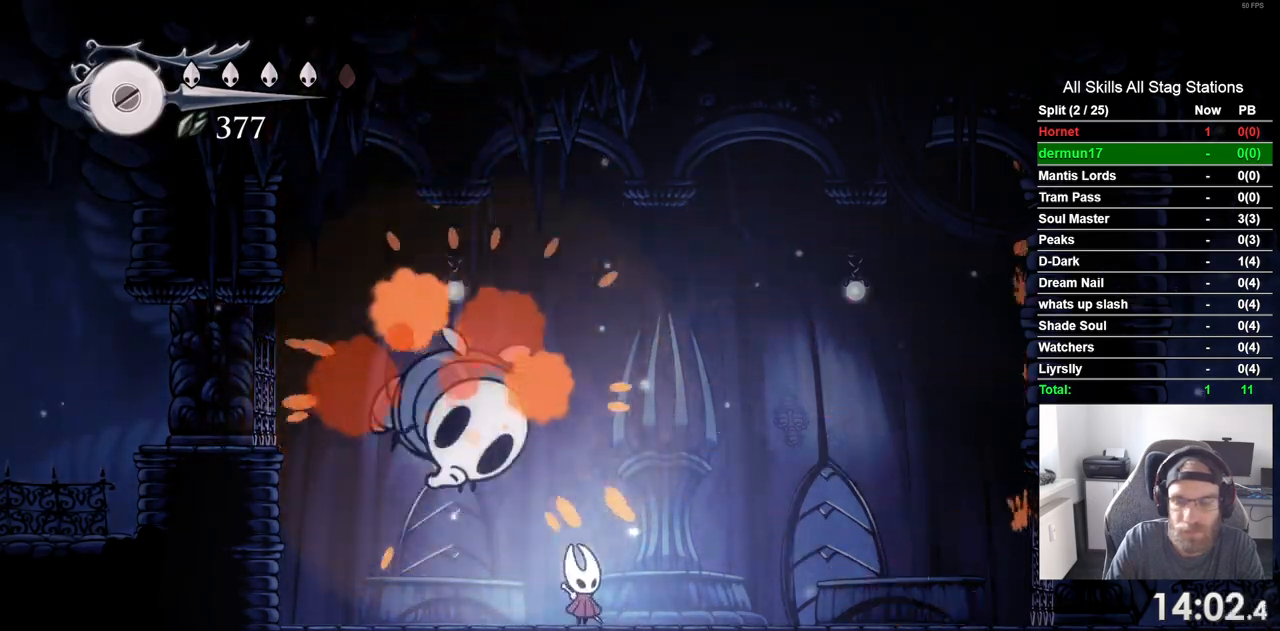
{"dt_ms": 500, "buttons": ["DPAD_RIGHT"], "left_stick": "center", "right_stick": "center", "events": []}
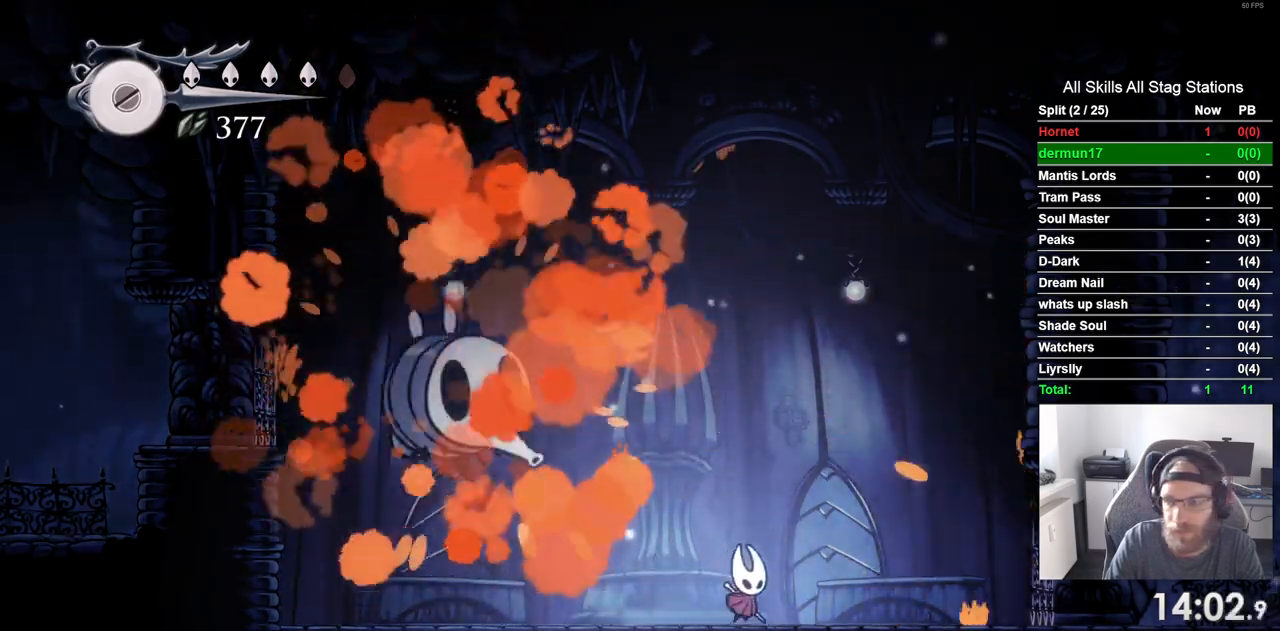
{"dt_ms": 500, "buttons": ["DPAD_RIGHT"], "left_stick": "center", "right_stick": "center", "events": []}
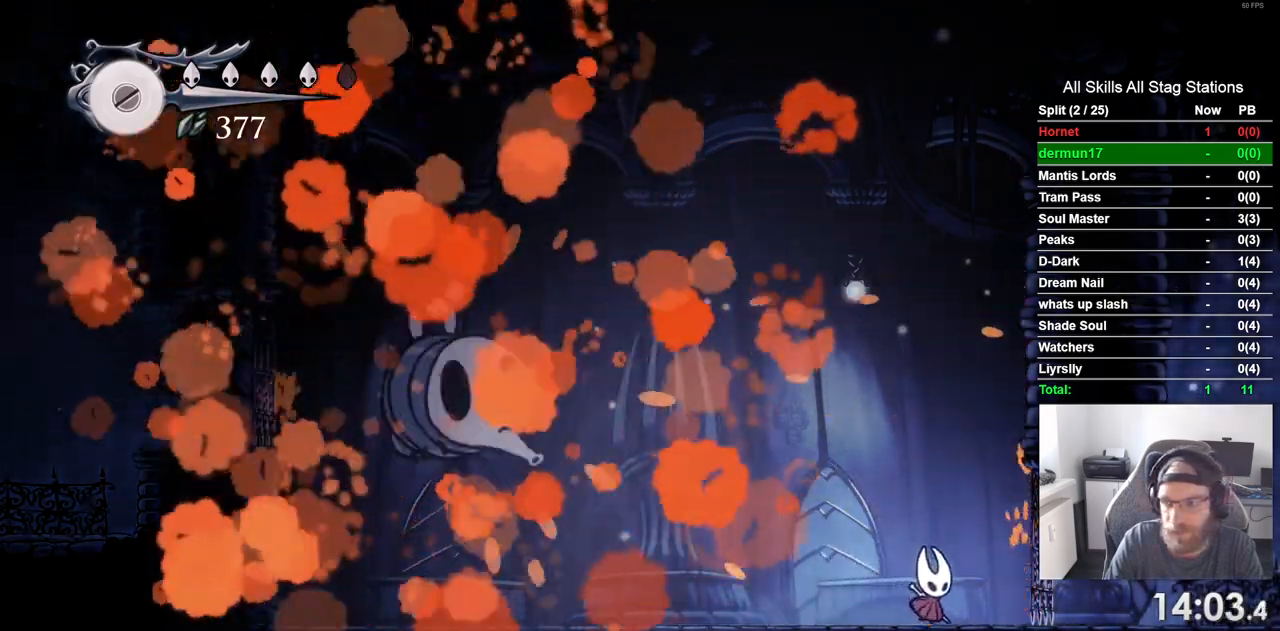
{"dt_ms": 500, "buttons": ["DPAD_RIGHT"], "left_stick": "center", "right_stick": "center"}
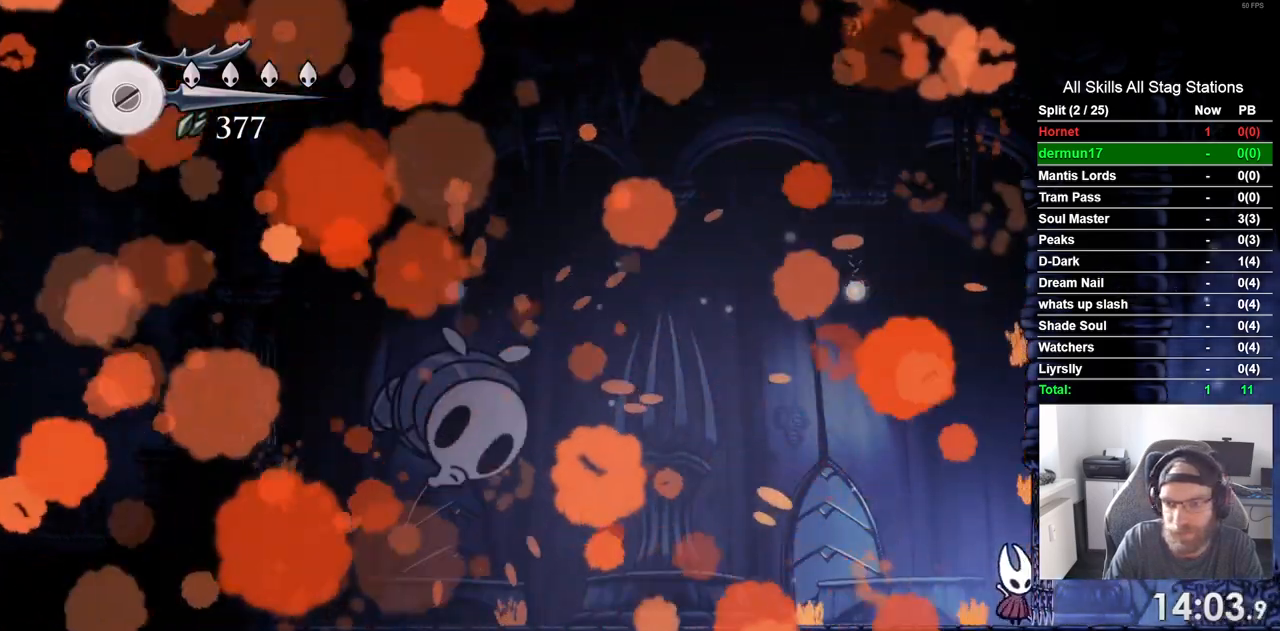
{"dt_ms": 500, "buttons": ["DPAD_RIGHT"], "left_stick": "center", "right_stick": "center", "events": [[183, "DPAD_LEFT", "down"], [333, "DPAD_LEFT", "up"], [400, "DPAD_RIGHT", "up"], [500, "DPAD_RIGHT", "down"]]}
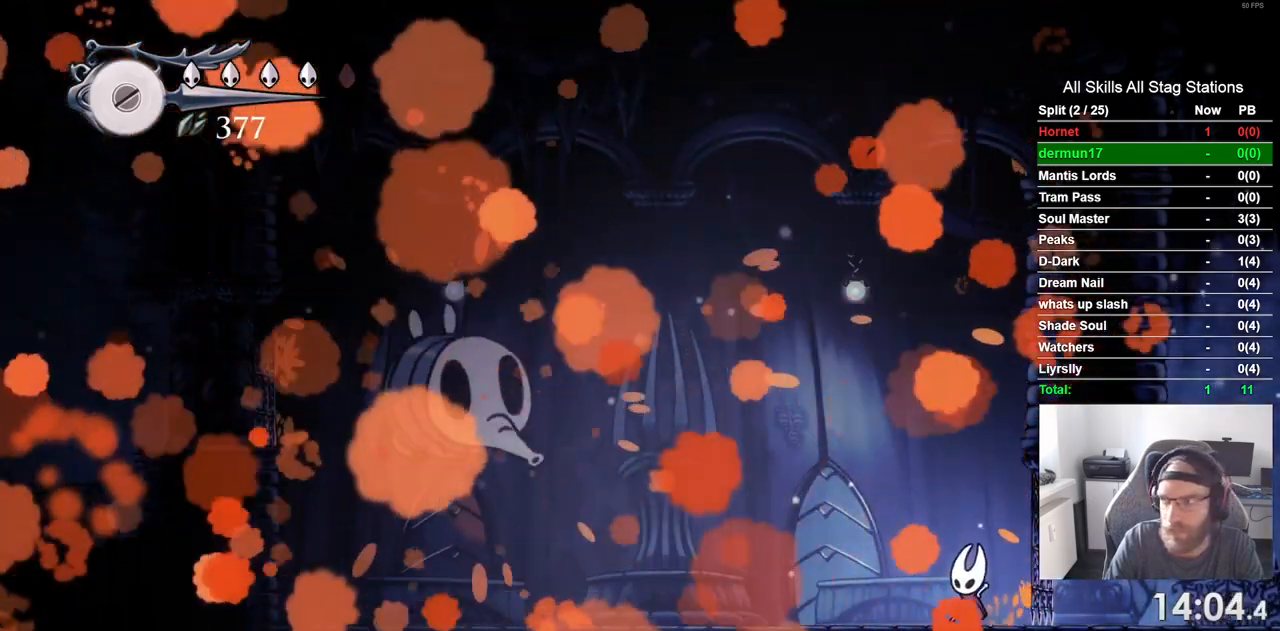
{"dt_ms": 500, "buttons": ["DPAD_RIGHT"], "left_stick": "center", "right_stick": "center"}
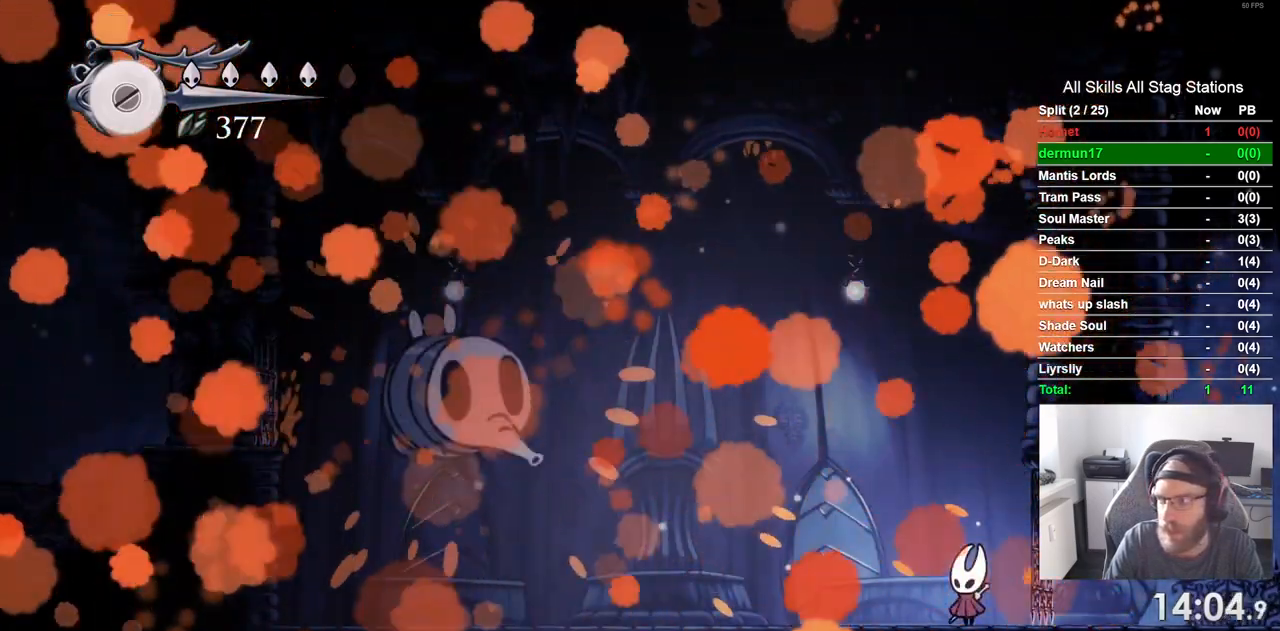
{"dt_ms": 1000, "buttons": [], "left_stick": "center", "right_stick": "center"}
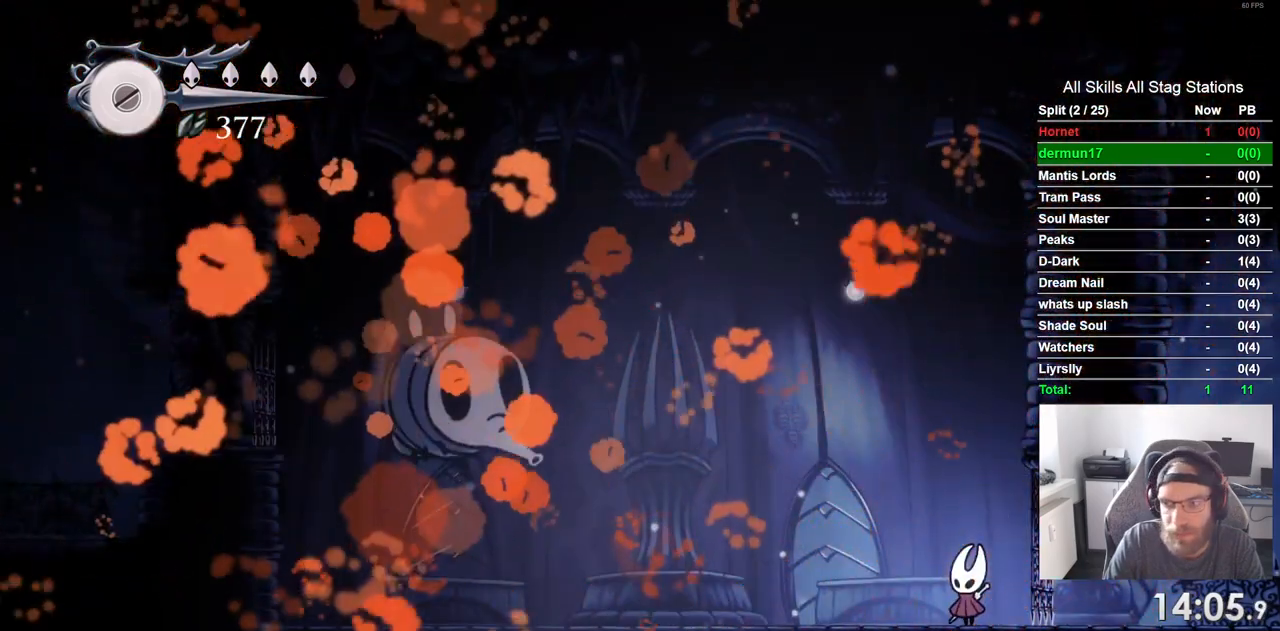
{"dt_ms": 500, "buttons": [], "left_stick": "center", "right_stick": "center", "events": []}
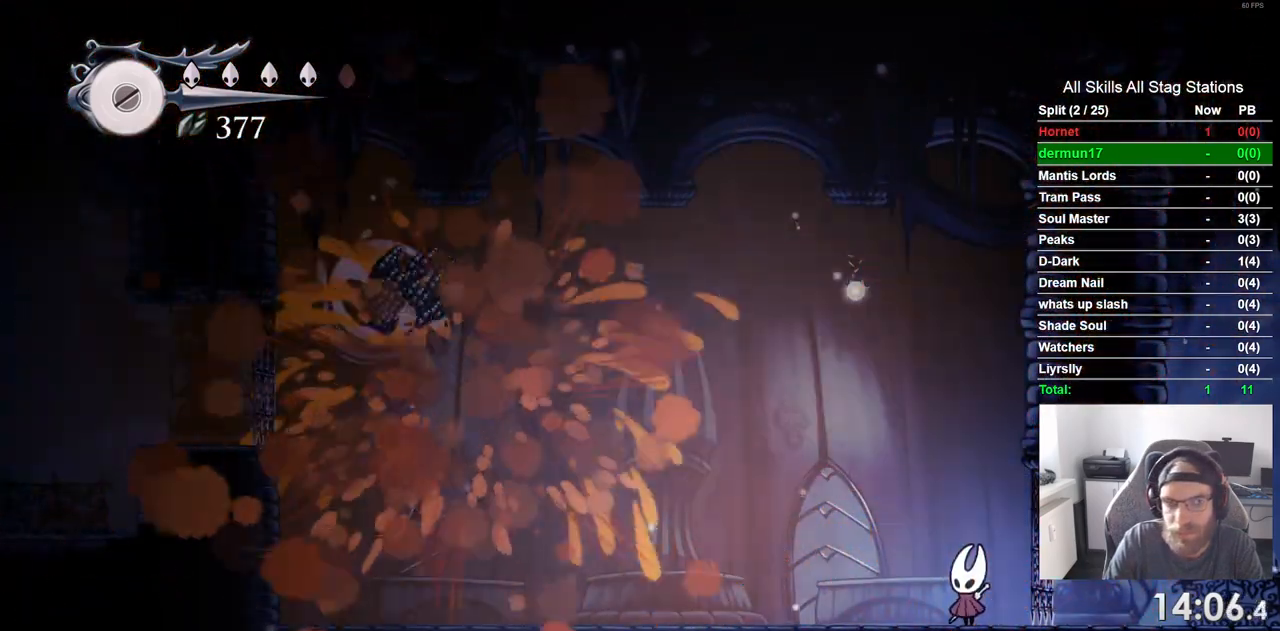
{"dt_ms": 500, "buttons": ["DPAD_LEFT"], "left_stick": "center", "right_stick": "center", "events": [[483, "DPAD_LEFT", "down"]]}
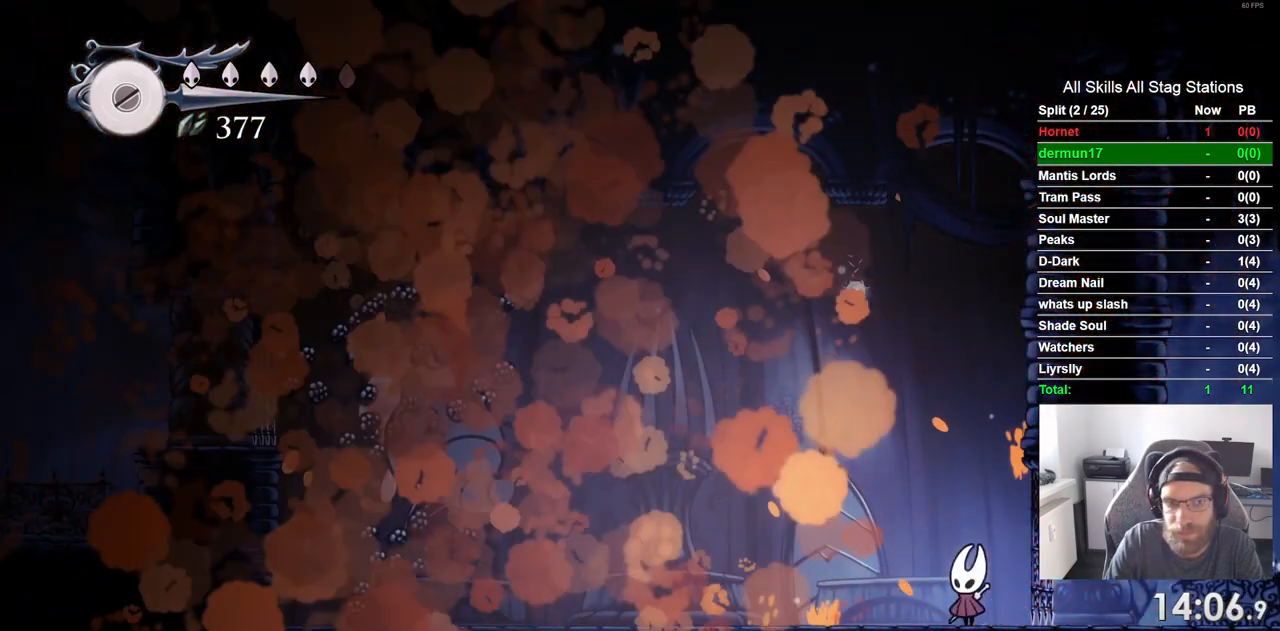
{"dt_ms": 500, "buttons": ["DPAD_LEFT"], "left_stick": "center", "right_stick": "center", "events": [[200, "R2", "down"], [433, "R2", "up"]]}
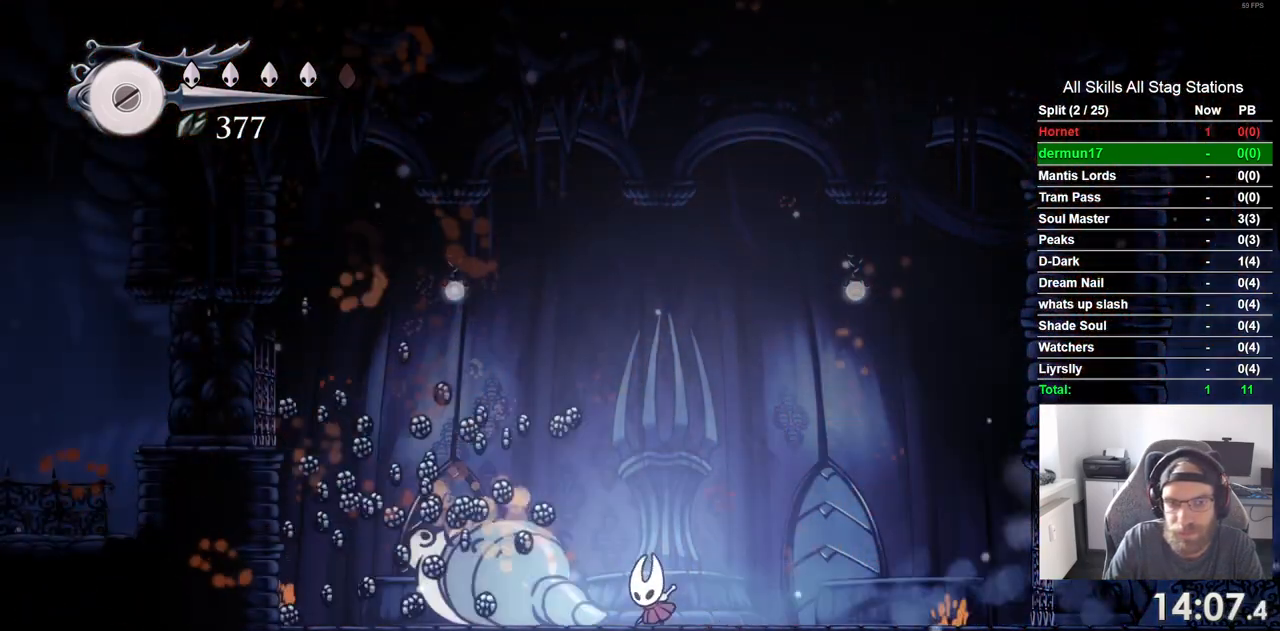
{"dt_ms": 500, "buttons": ["R2", "DPAD_LEFT"], "left_stick": "center", "right_stick": "center", "events": [[367, "R2", "down"]]}